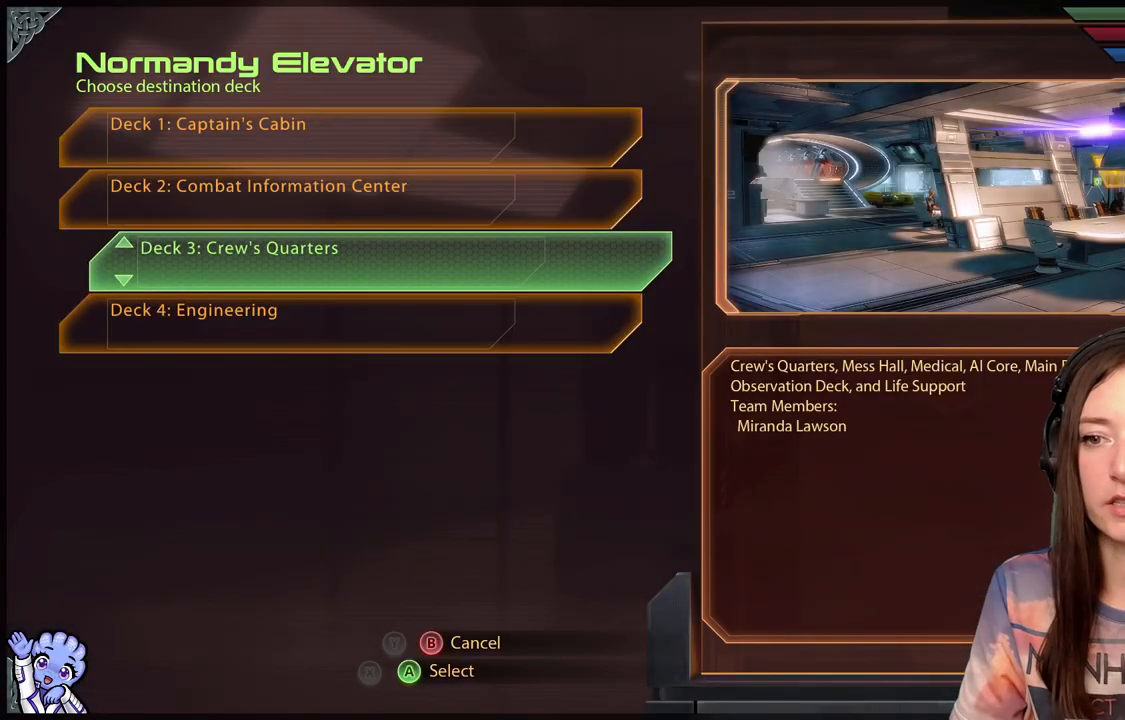
Gameplay with a controller (Xbox layout); each line is a JSON object with the inputs held at the frame after it. "events" lists button and stick changes between this image and that frame as [ms after this image, input, new state], when the widget could be followed in between. Not read: R2.
{"buttons": [], "left_stick": "center", "right_stick": "center", "events": [[117, "left_stick", "up"], [250, "left_stick", "center"]]}
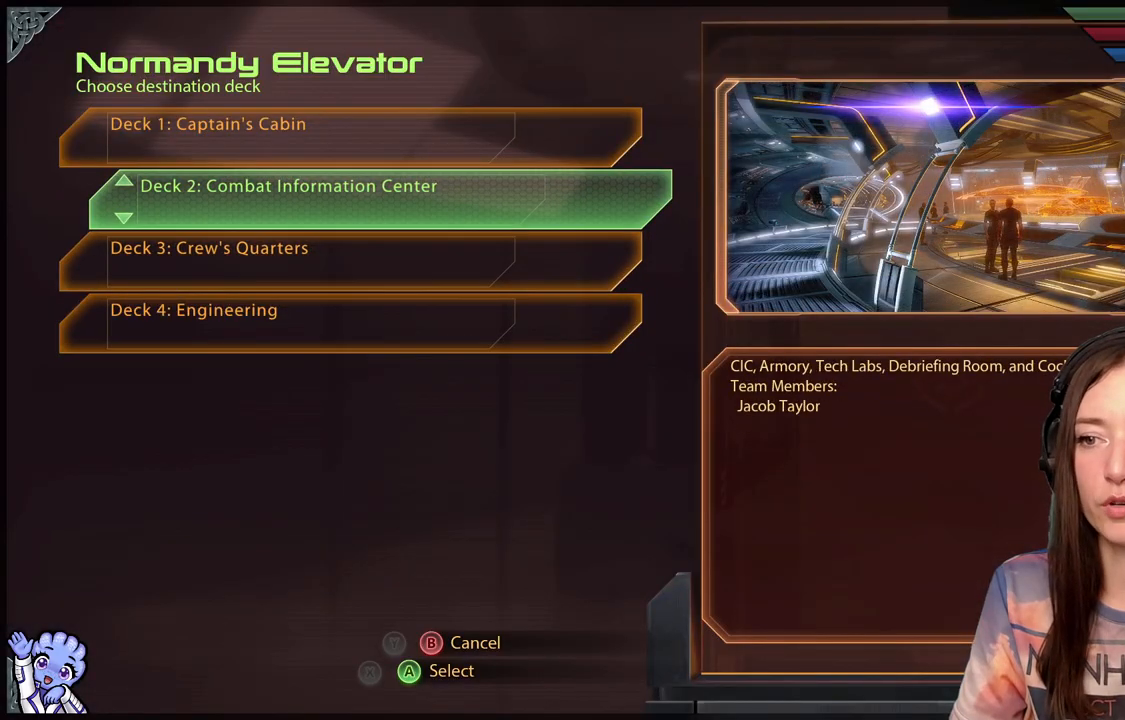
{"buttons": [], "left_stick": "center", "right_stick": "center", "events": []}
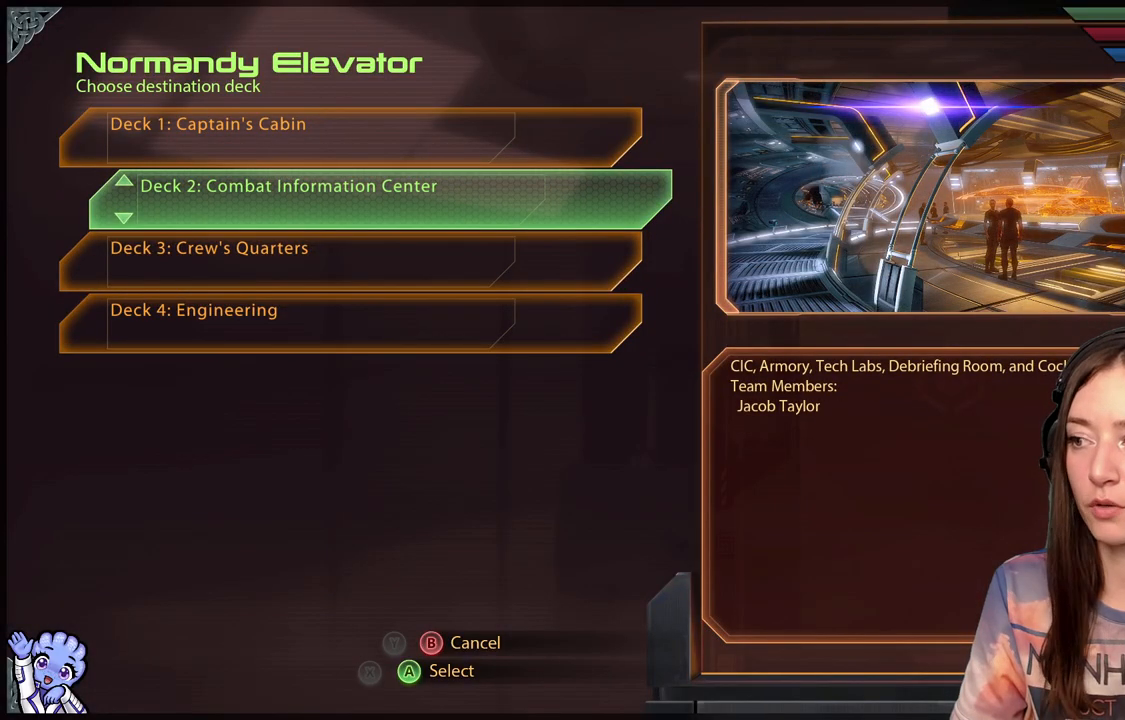
{"buttons": [], "left_stick": "center", "right_stick": "center", "events": [[33, "left_stick", "down"], [300, "left_stick", "up"], [450, "left_stick", "center"]]}
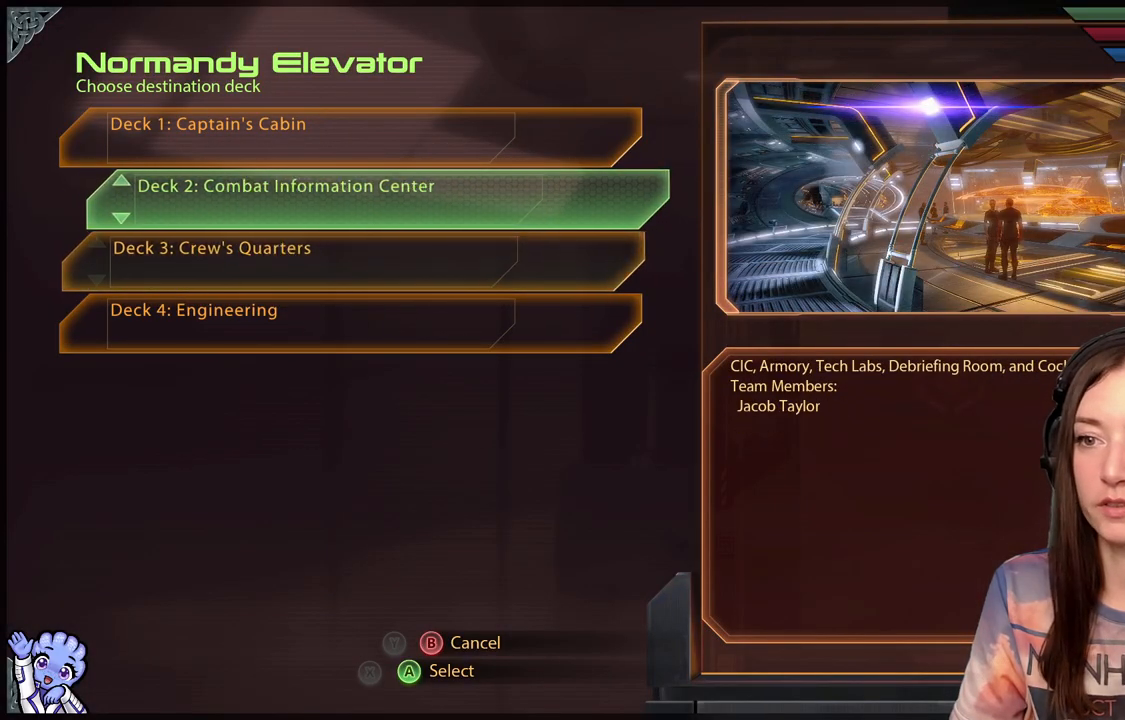
{"buttons": [], "left_stick": "center", "right_stick": "center", "events": [[50, "left_stick", "up"], [250, "left_stick", "center"]]}
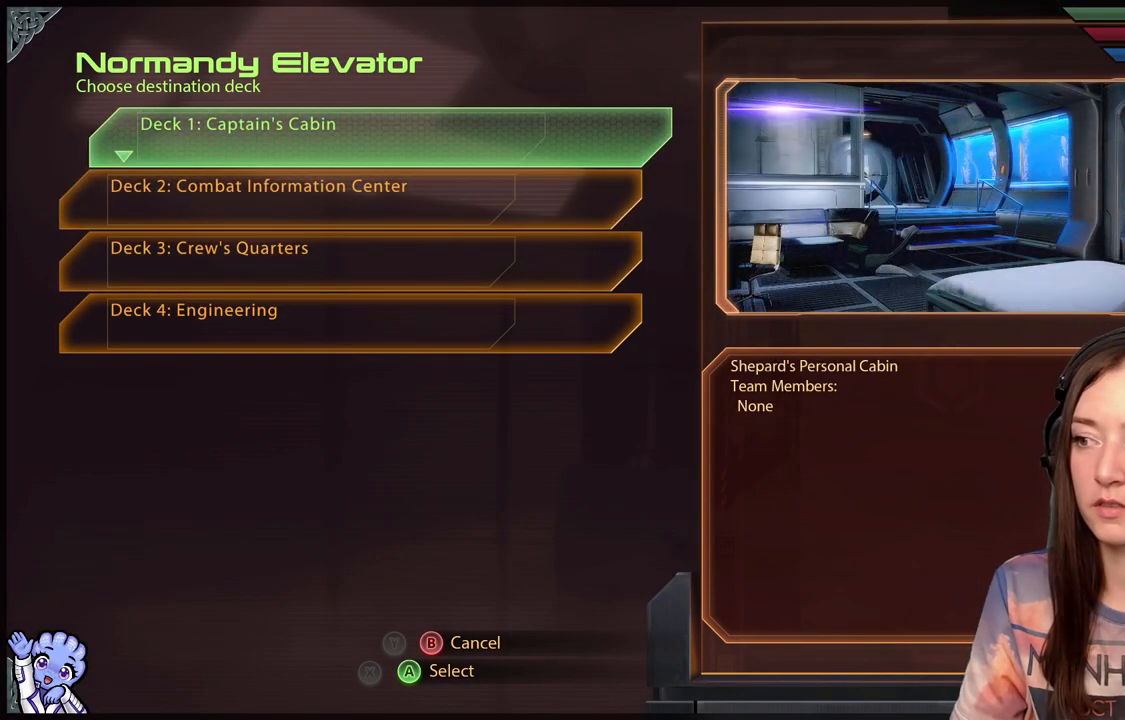
{"buttons": [], "left_stick": "center", "right_stick": "center", "events": [[317, "left_stick", "down"], [467, "left_stick", "center"]]}
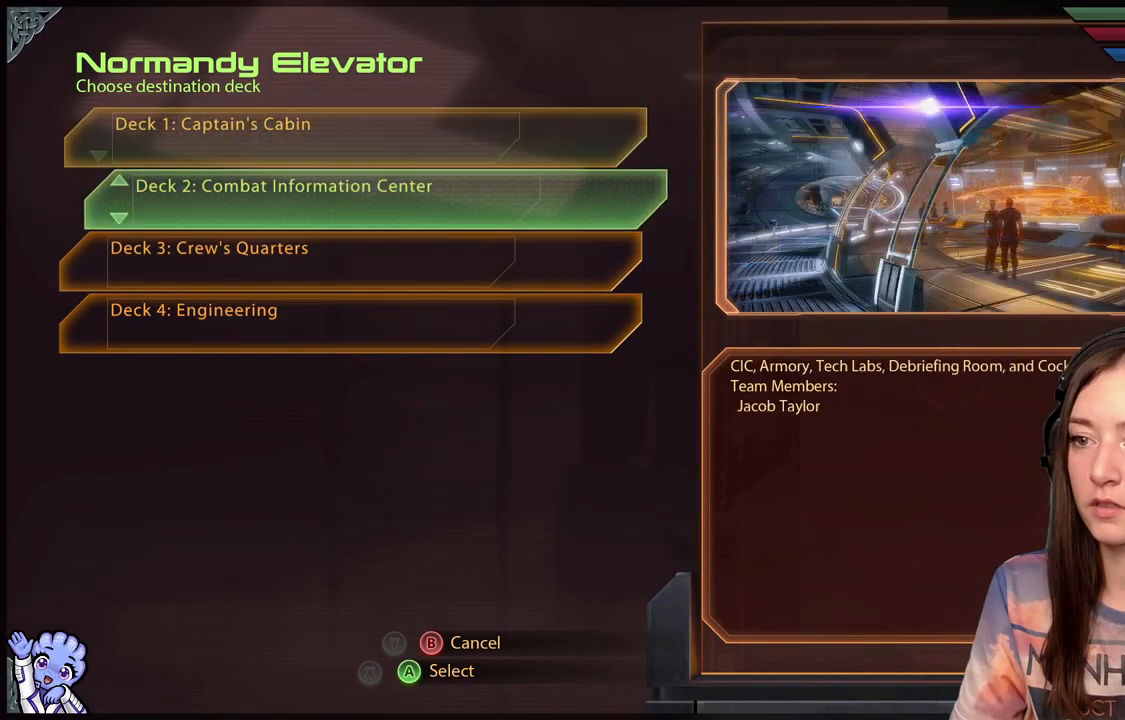
{"buttons": [], "left_stick": "center", "right_stick": "center", "events": [[117, "A", "down"], [217, "A", "up"]]}
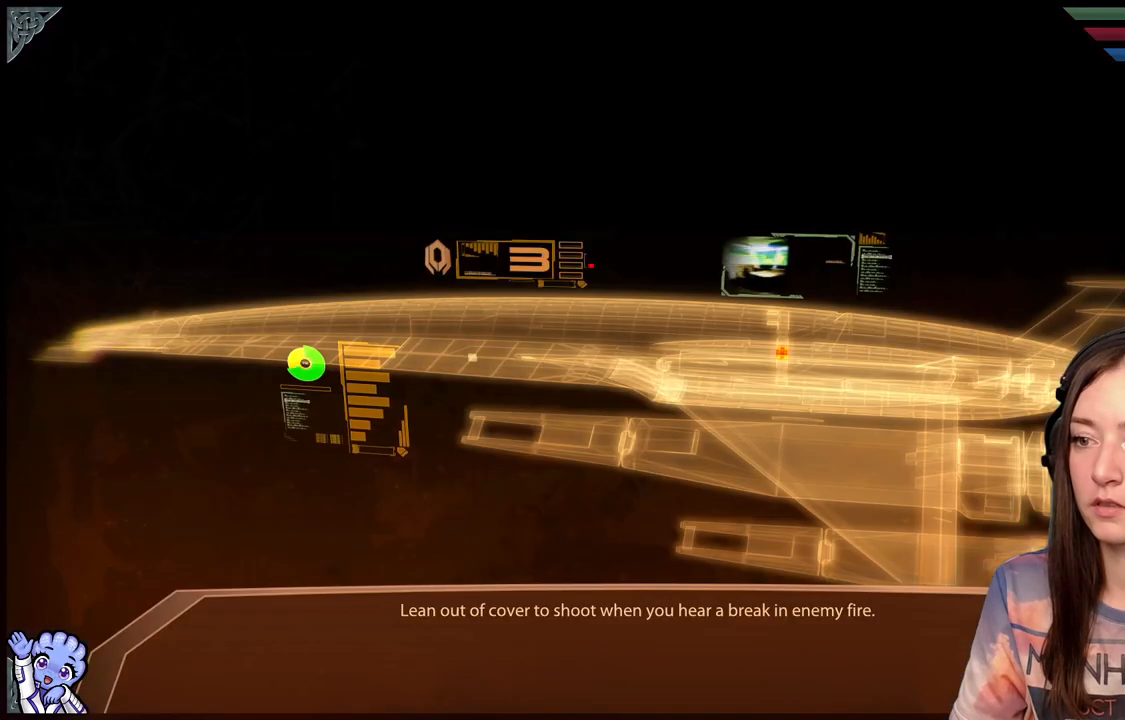
{"buttons": [], "left_stick": "center", "right_stick": "center", "events": []}
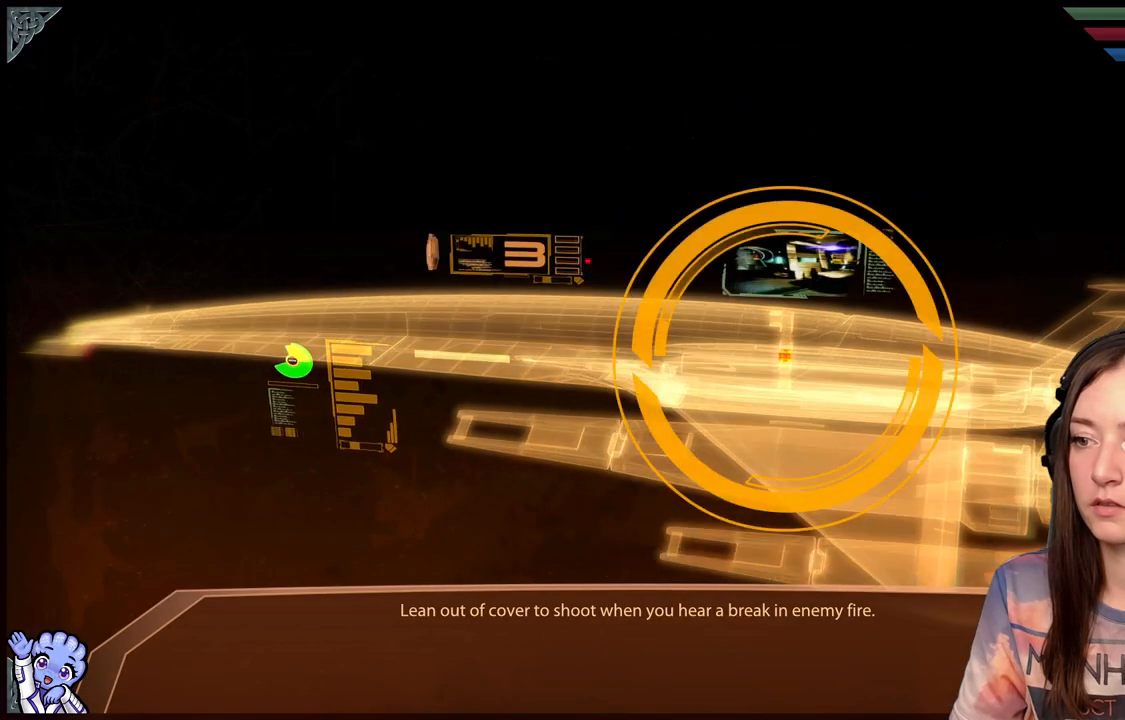
{"buttons": [], "left_stick": "center", "right_stick": "center", "events": []}
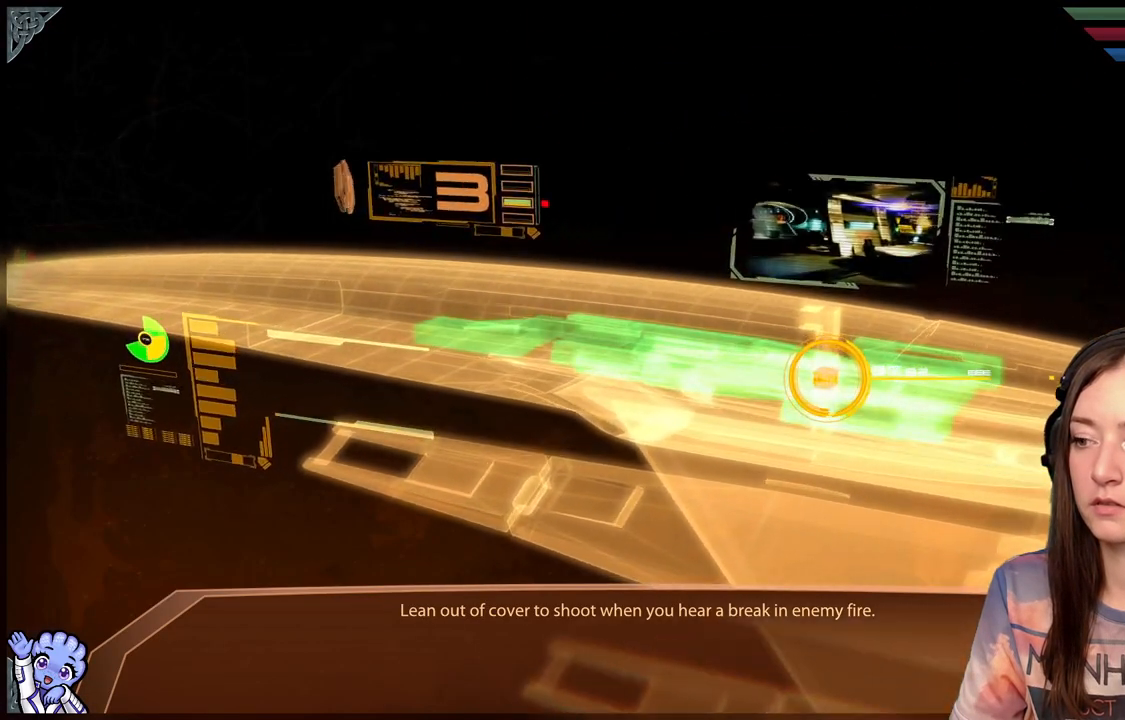
{"buttons": [], "left_stick": "center", "right_stick": "center", "events": []}
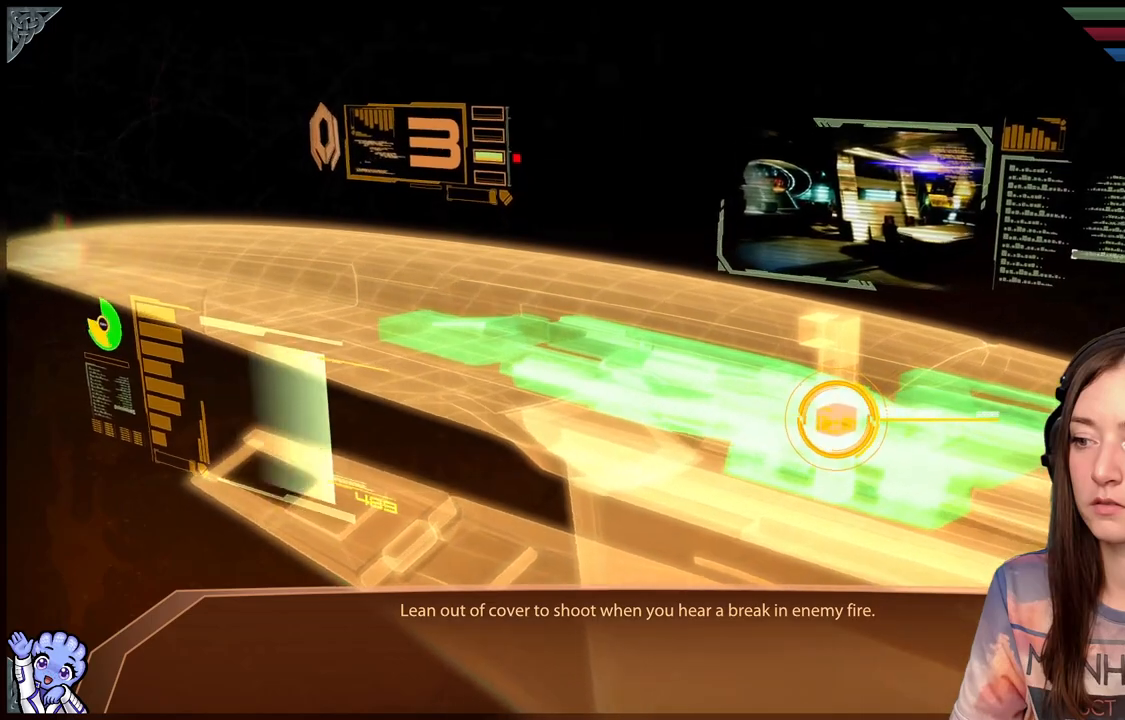
{"buttons": [], "left_stick": "center", "right_stick": "center", "events": []}
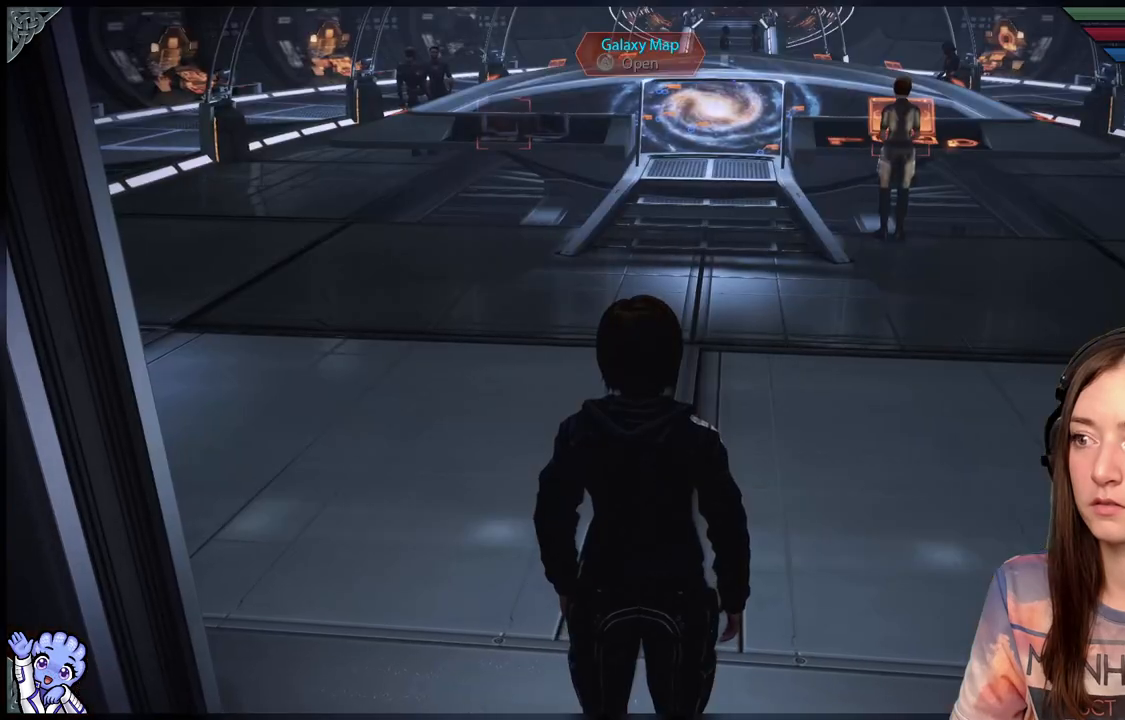
{"buttons": [], "left_stick": "up", "right_stick": "left", "events": [[283, "left_stick", "up"], [283, "right_stick", "left"]]}
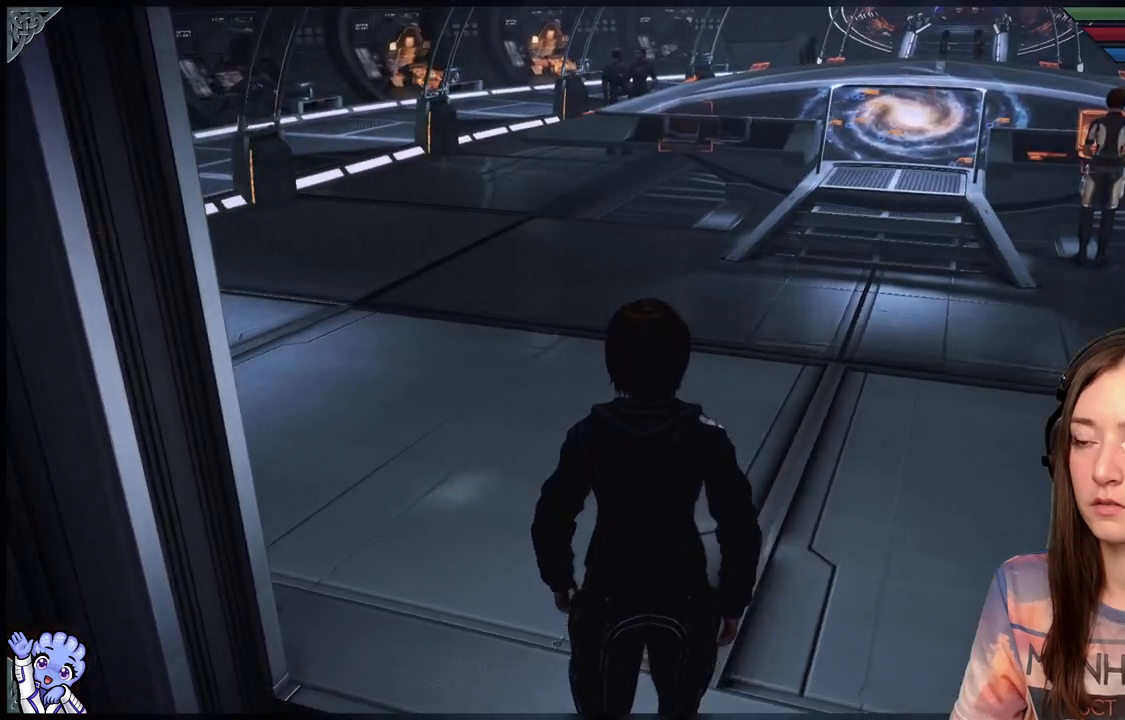
{"buttons": [], "left_stick": "up", "right_stick": "center", "events": [[200, "right_stick", "center"]]}
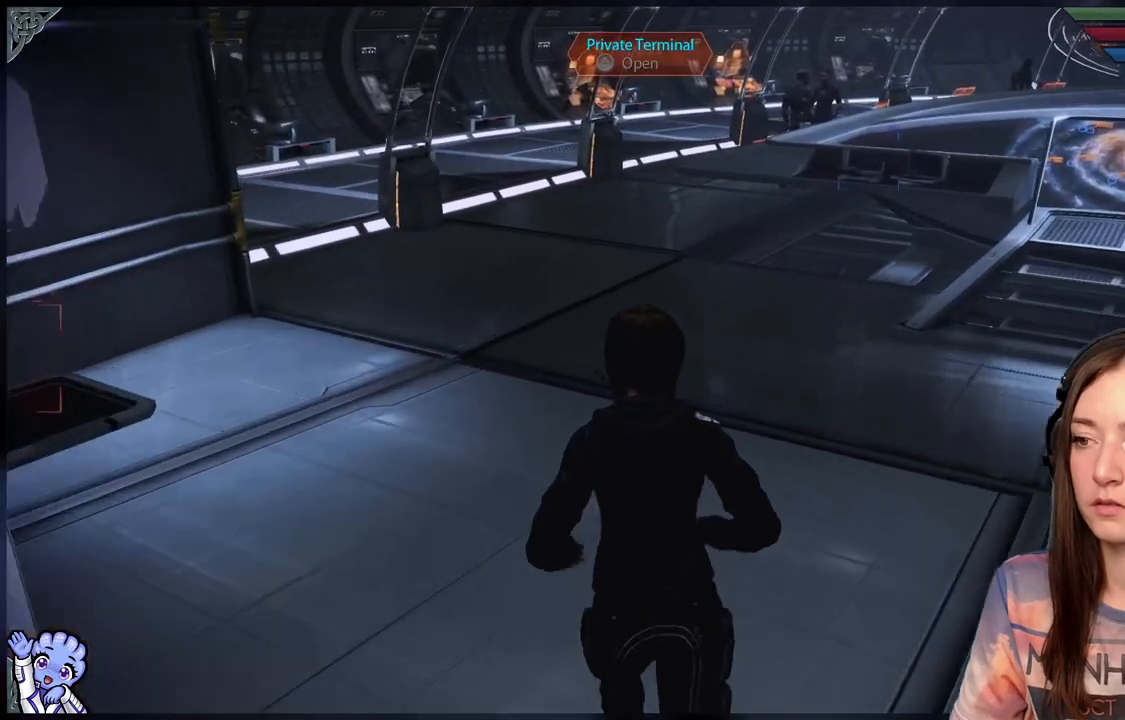
{"buttons": [], "left_stick": "up", "right_stick": "up-left", "events": [[167, "right_stick", "left"], [400, "right_stick", "up-left"]]}
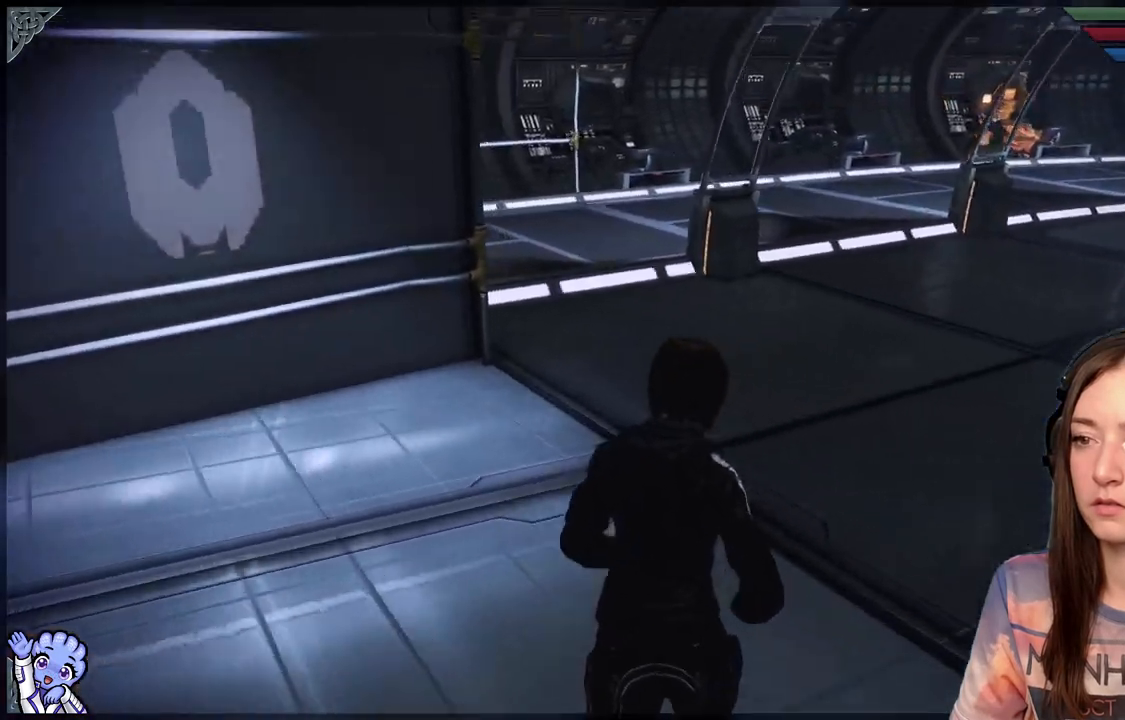
{"buttons": [], "left_stick": "up", "right_stick": "center", "events": [[267, "right_stick", "center"]]}
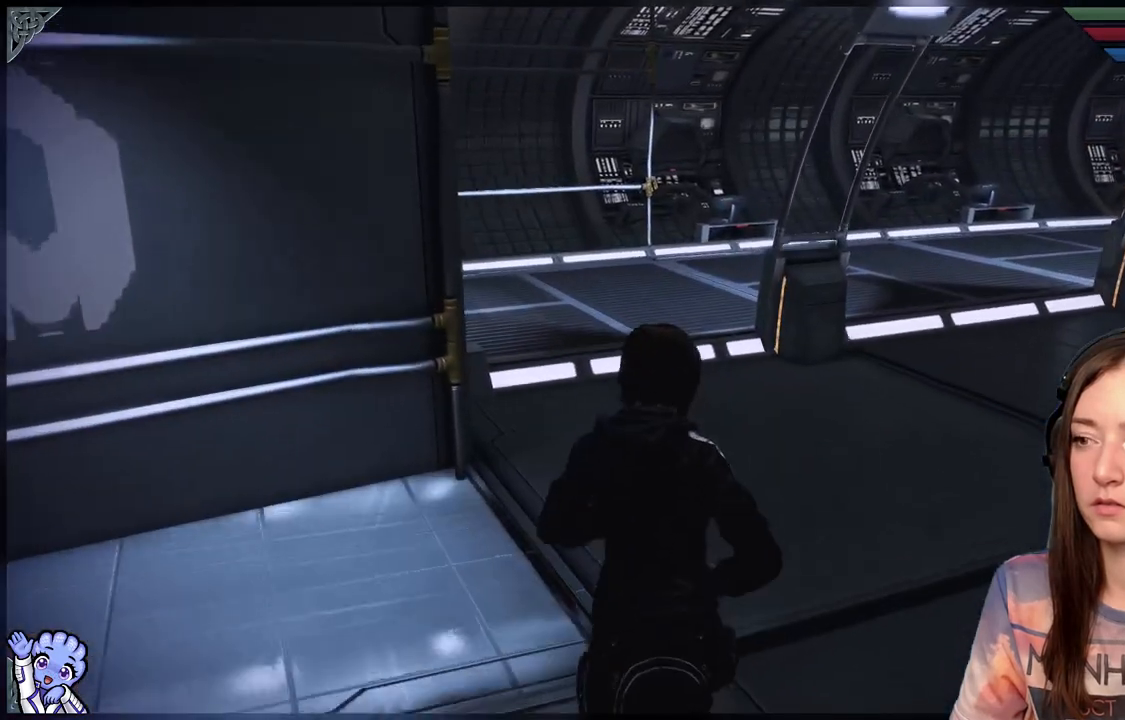
{"buttons": [], "left_stick": "up", "right_stick": "left", "events": [[267, "right_stick", "left"]]}
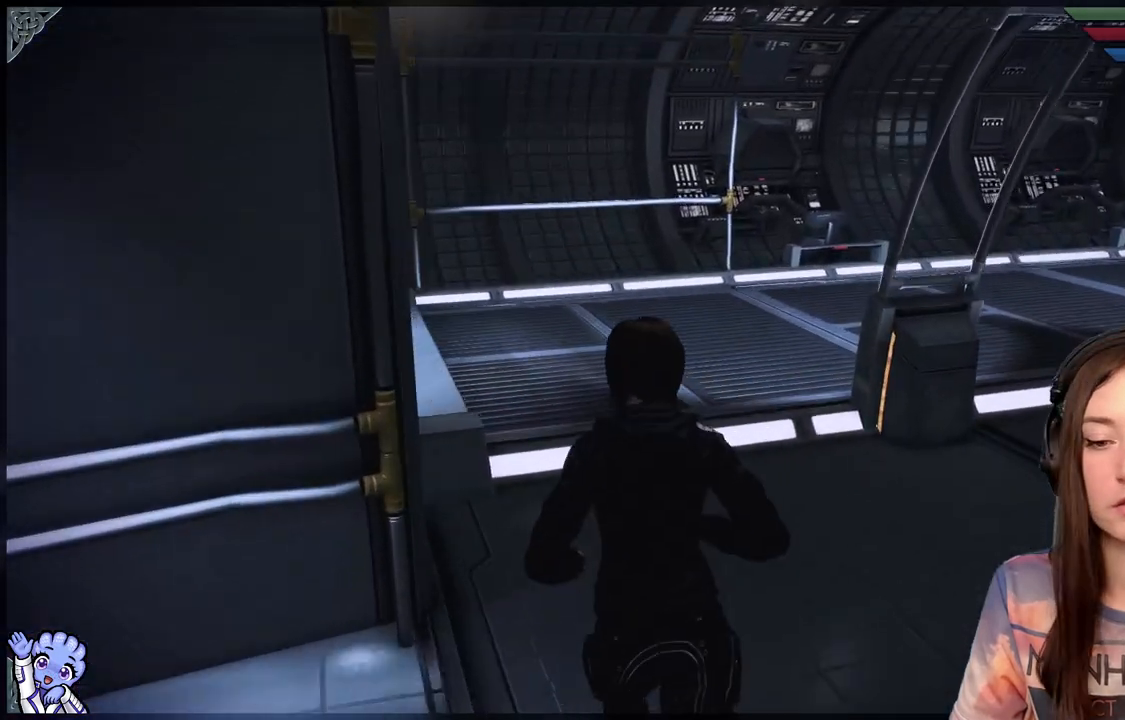
{"buttons": [], "left_stick": "up", "right_stick": "center", "events": [[17, "right_stick", "center"]]}
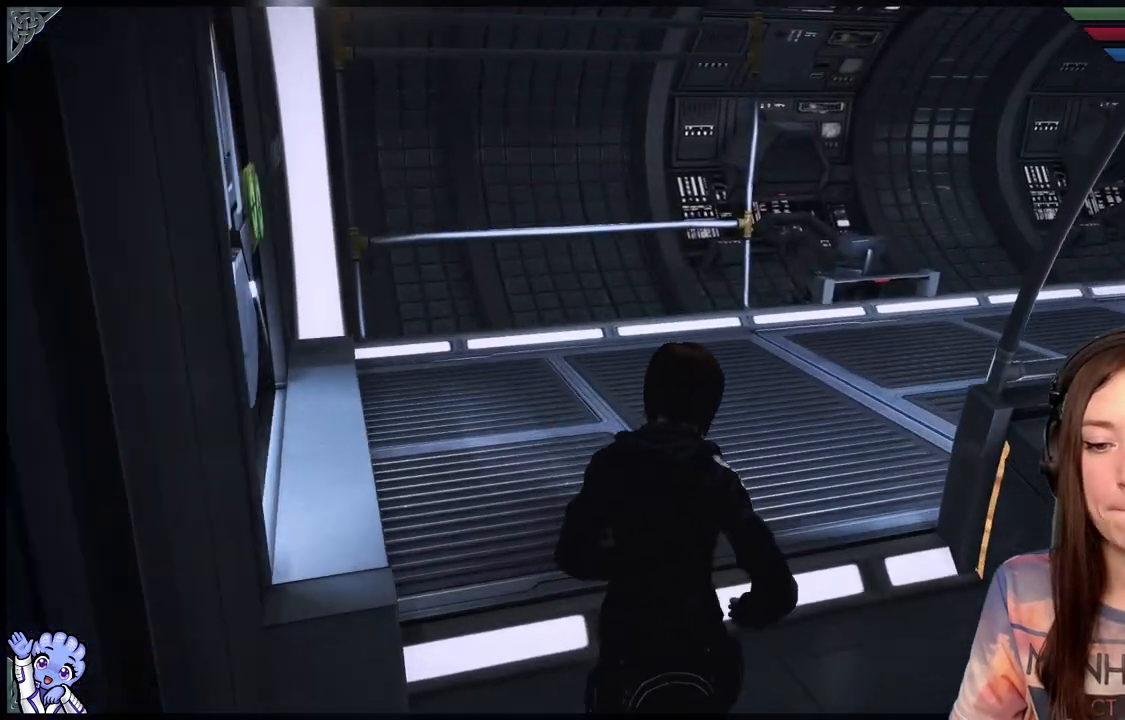
{"buttons": [], "left_stick": "up", "right_stick": "right", "events": [[383, "right_stick", "right"]]}
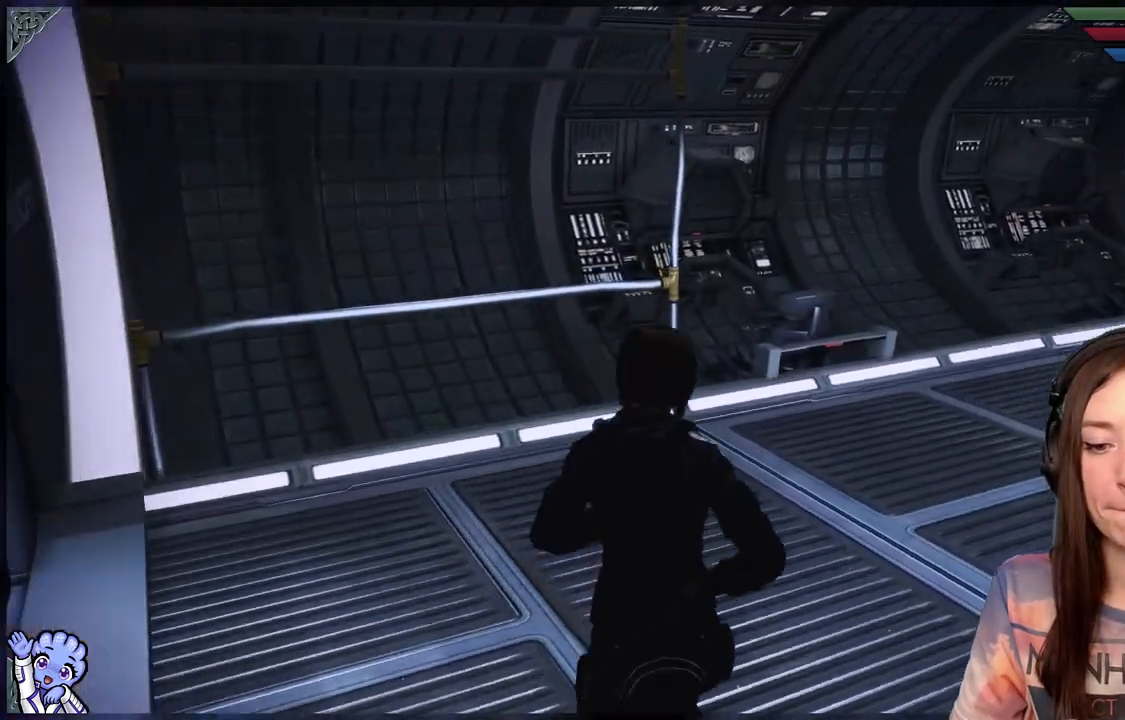
{"buttons": [], "left_stick": "up", "right_stick": "center", "events": [[217, "right_stick", "center"]]}
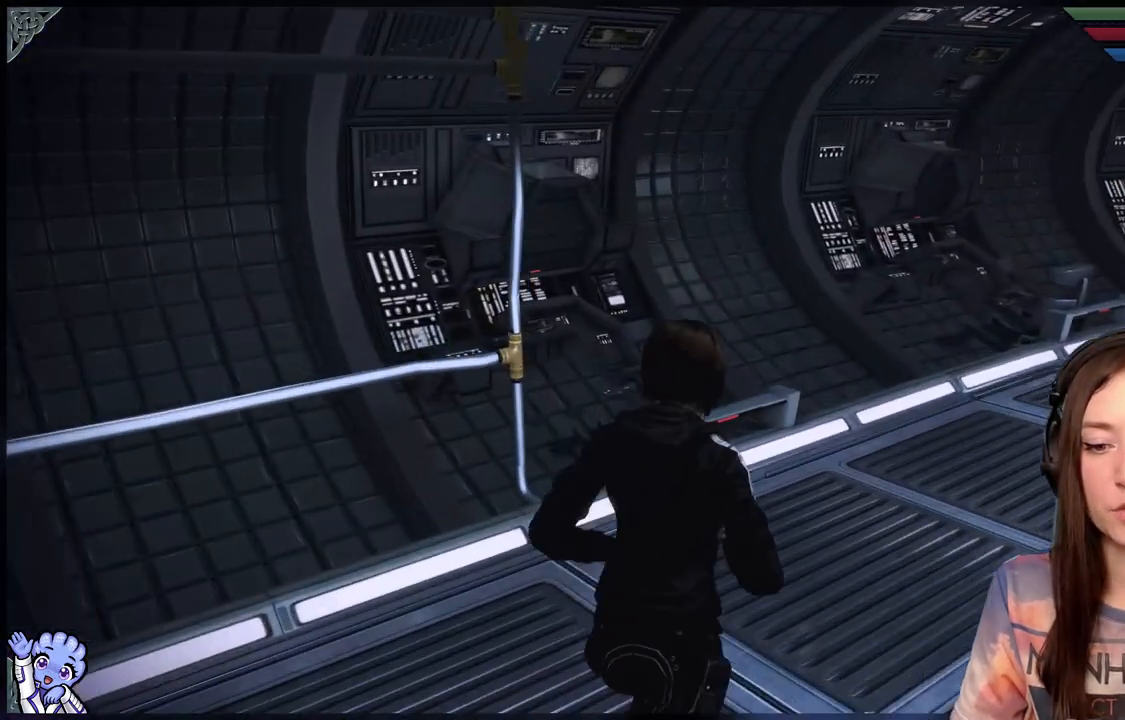
{"buttons": [], "left_stick": "center", "right_stick": "right", "events": [[50, "left_stick", "center"], [67, "right_stick", "right"]]}
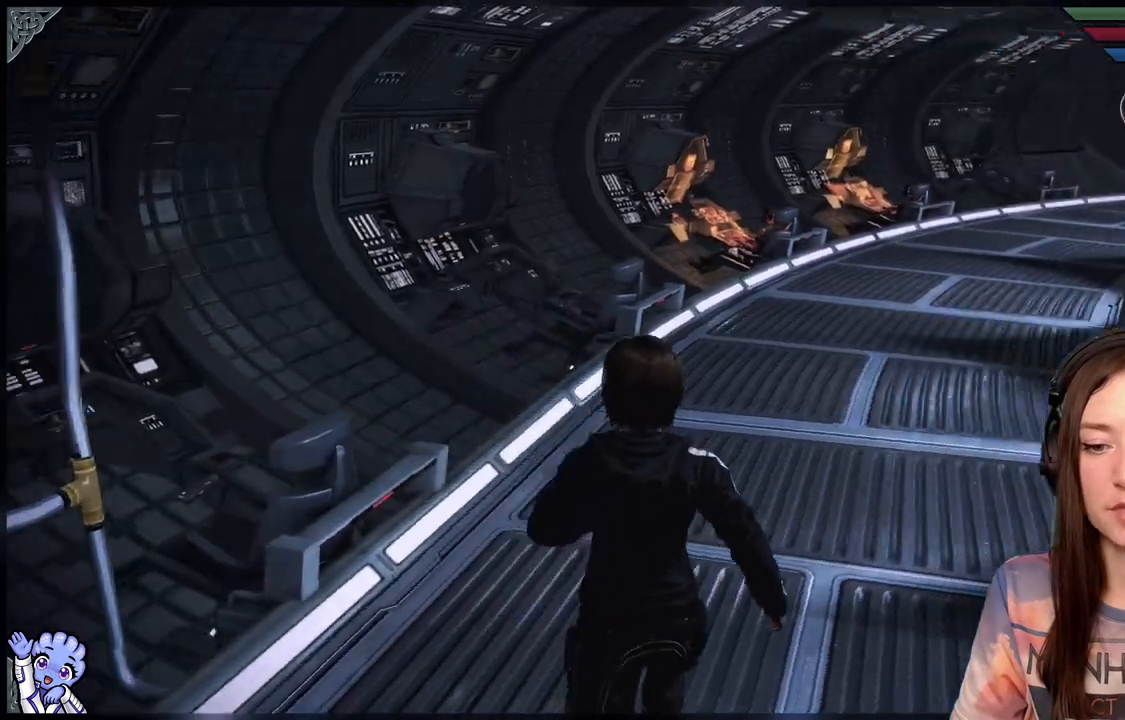
{"buttons": [], "left_stick": "up", "right_stick": "up-right", "events": [[50, "left_stick", "up"], [117, "right_stick", "center"], [467, "right_stick", "up-right"]]}
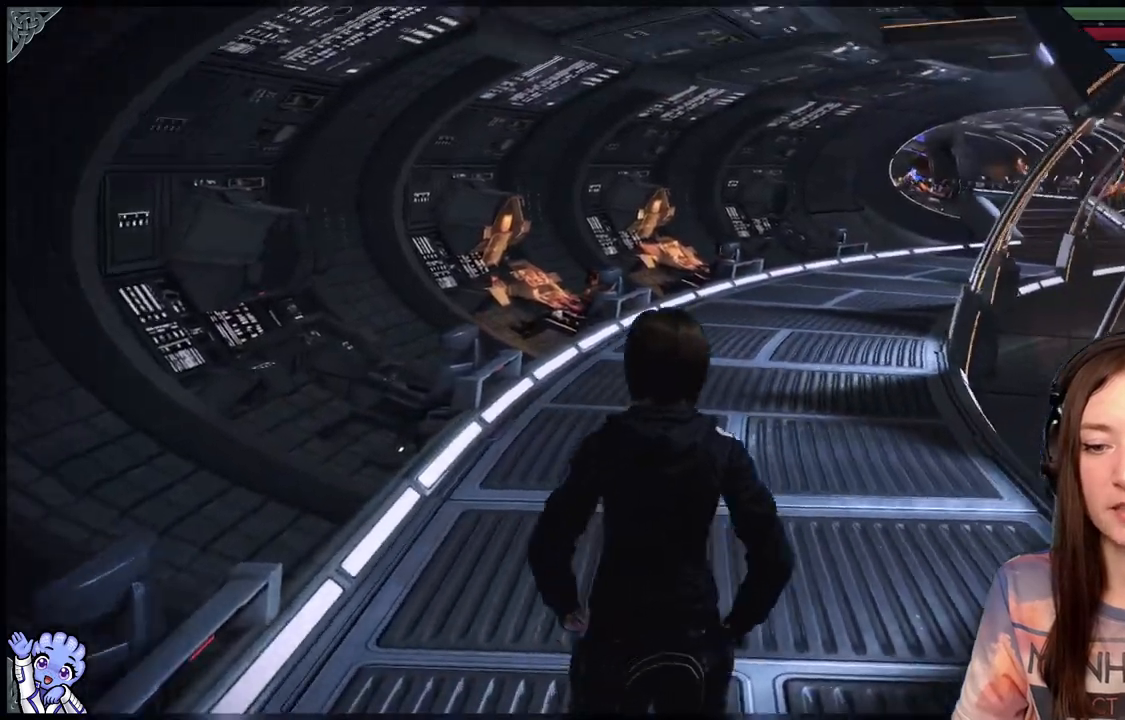
{"buttons": [], "left_stick": "up", "right_stick": "center", "events": [[83, "right_stick", "center"]]}
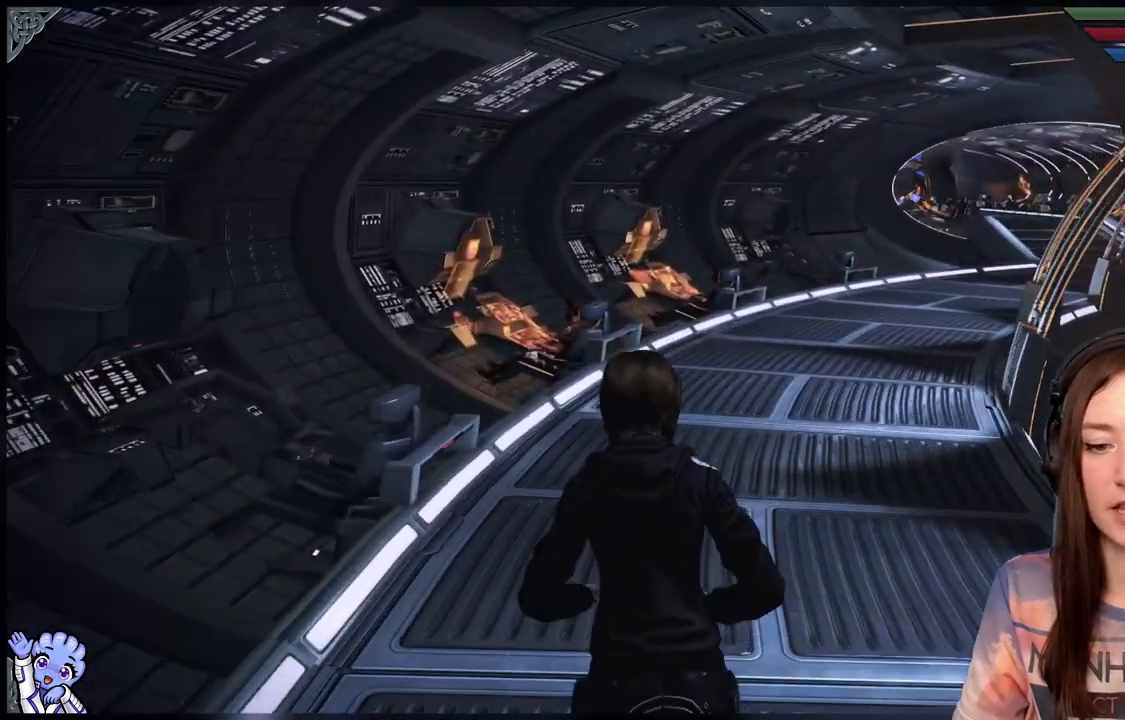
{"buttons": [], "left_stick": "up", "right_stick": "right", "events": [[483, "right_stick", "right"]]}
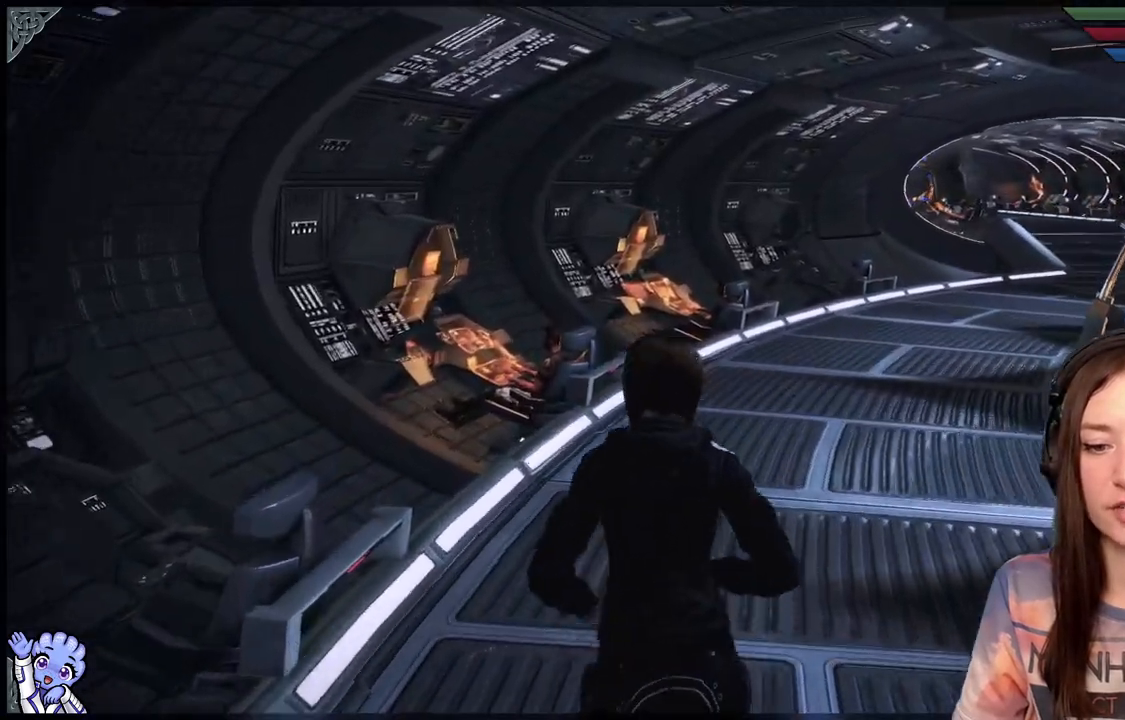
{"buttons": [], "left_stick": "up", "right_stick": "center", "events": [[233, "right_stick", "center"]]}
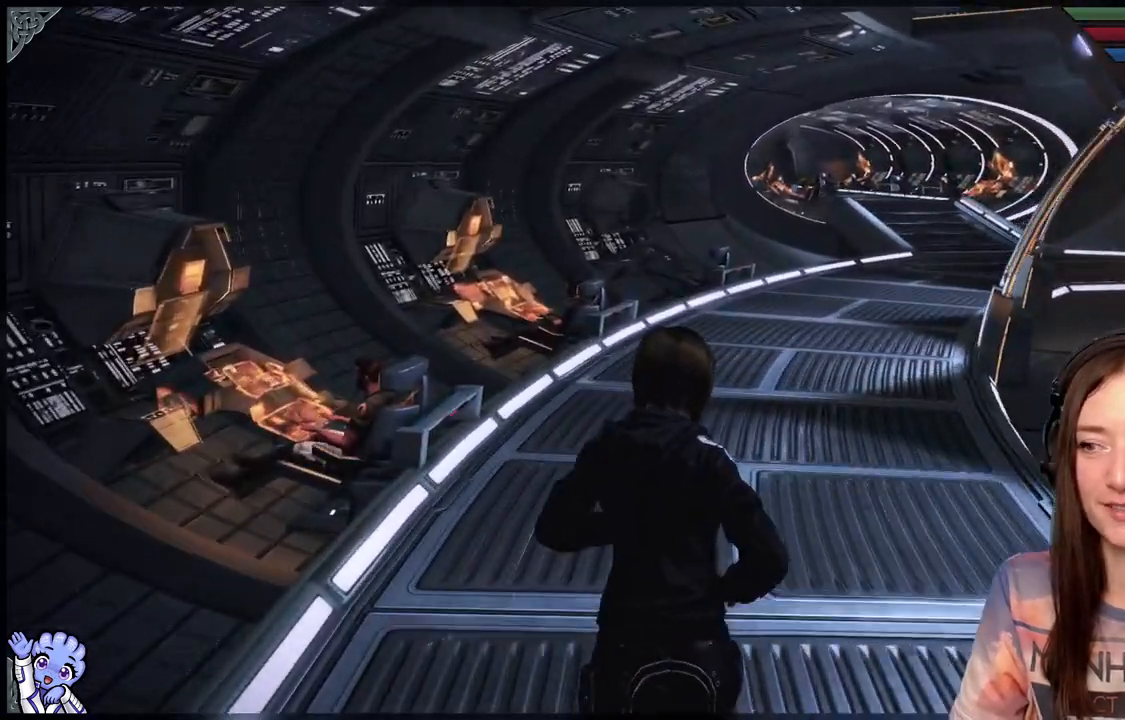
{"buttons": [], "left_stick": "up", "right_stick": "center", "events": []}
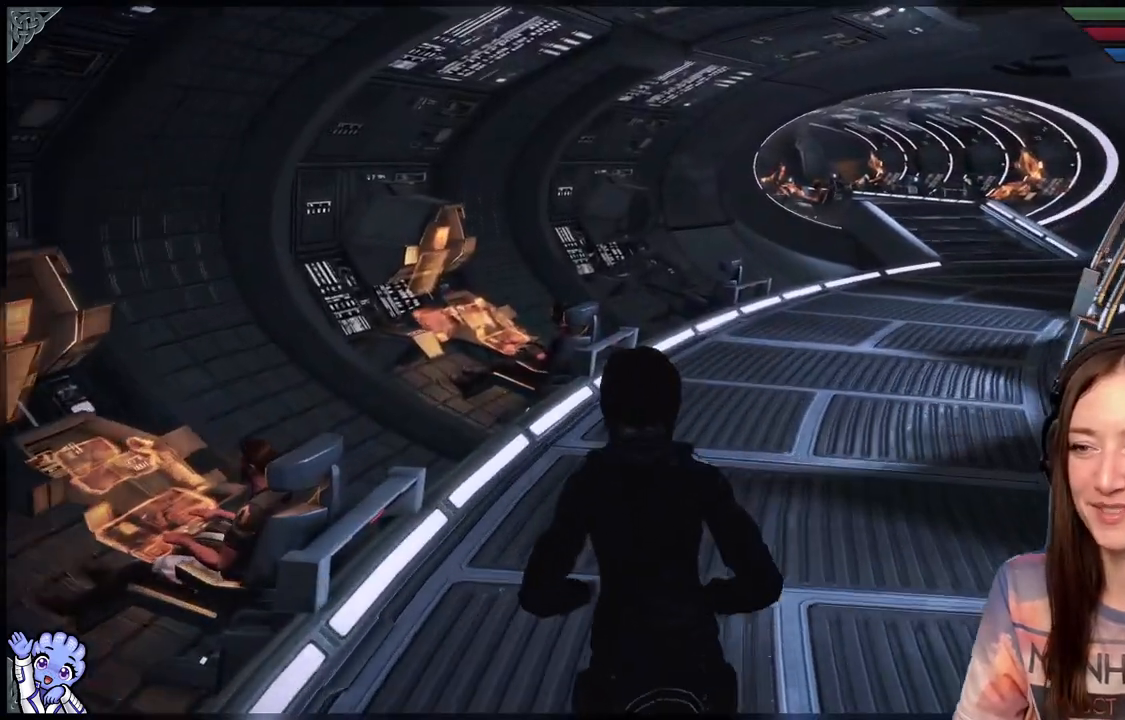
{"buttons": [], "left_stick": "up", "right_stick": "center", "events": [[117, "right_stick", "down-left"], [233, "left_stick", "up-right"], [400, "right_stick", "center"], [467, "left_stick", "up"]]}
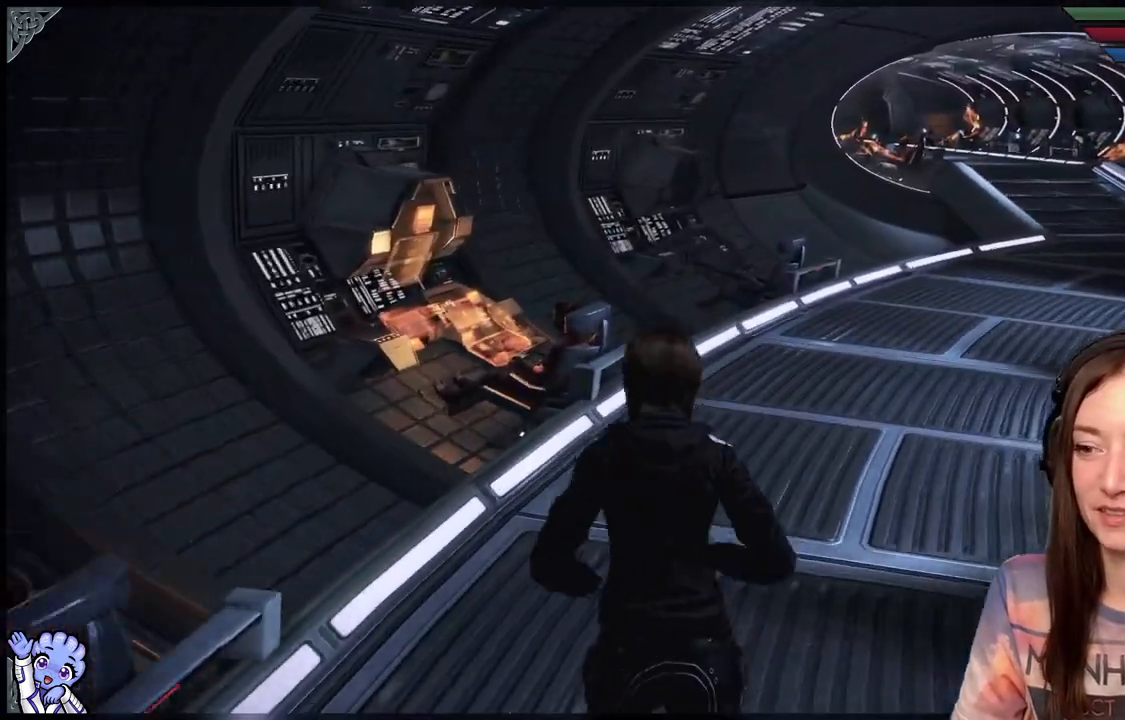
{"buttons": [], "left_stick": "up", "right_stick": "right", "events": [[383, "right_stick", "right"]]}
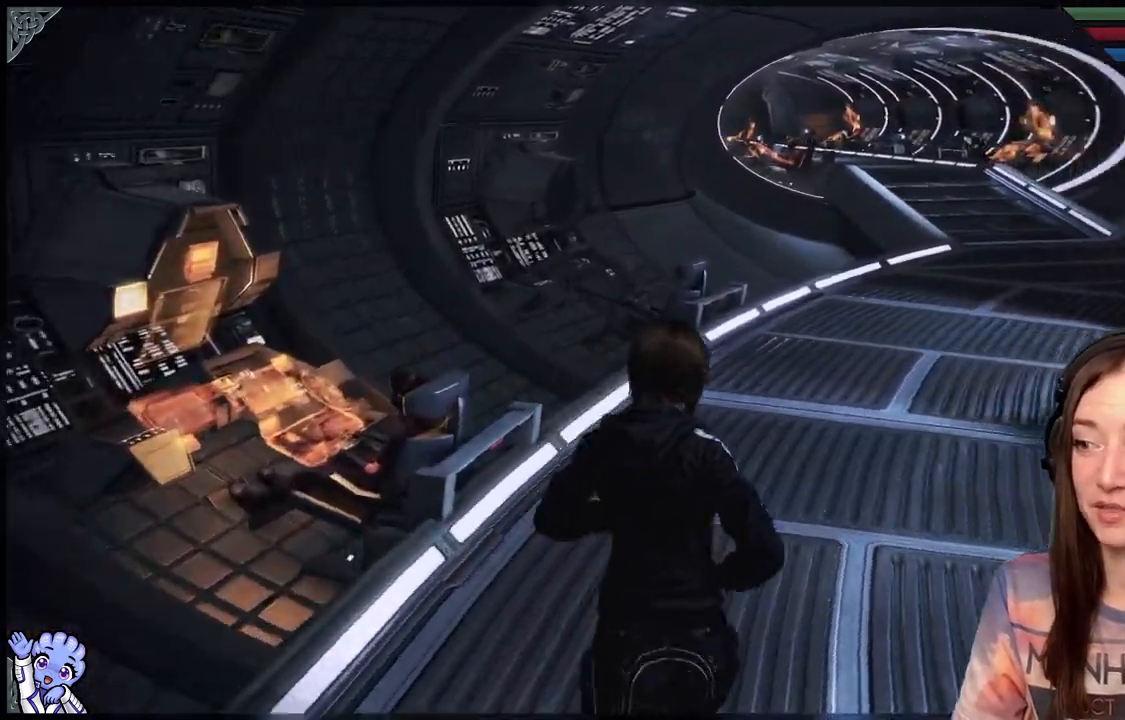
{"buttons": [], "left_stick": "up-left", "right_stick": "right", "events": [[500, "left_stick", "up-left"]]}
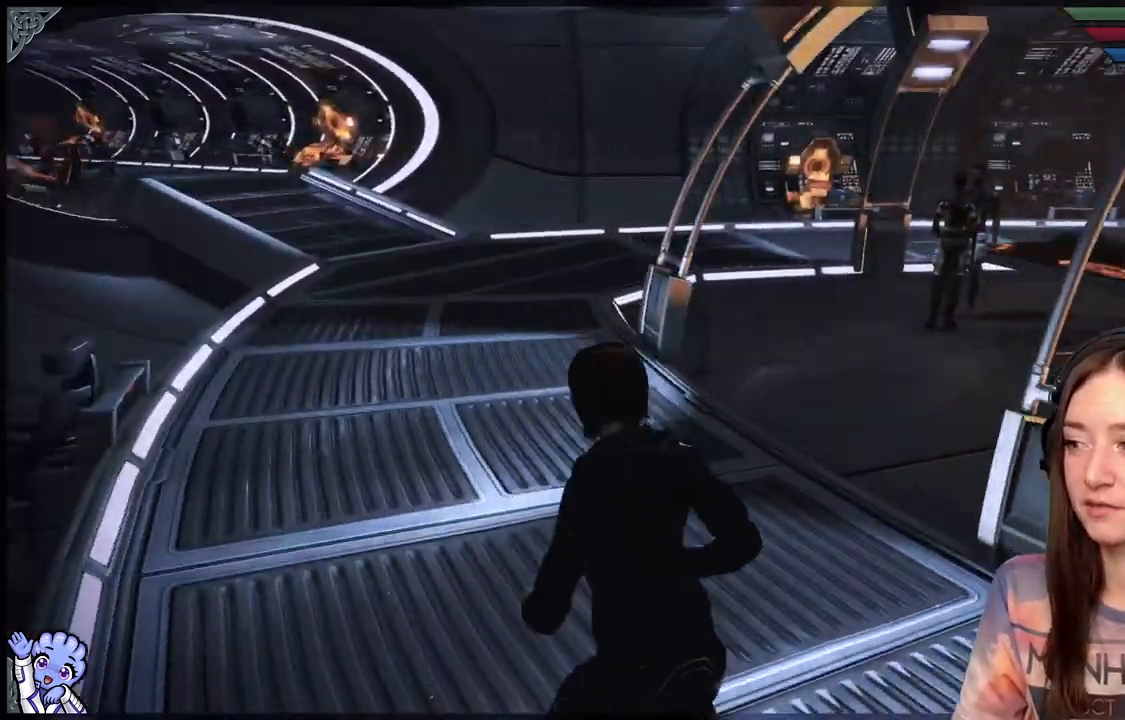
{"buttons": [], "left_stick": "up-left", "right_stick": "center", "events": [[250, "right_stick", "center"]]}